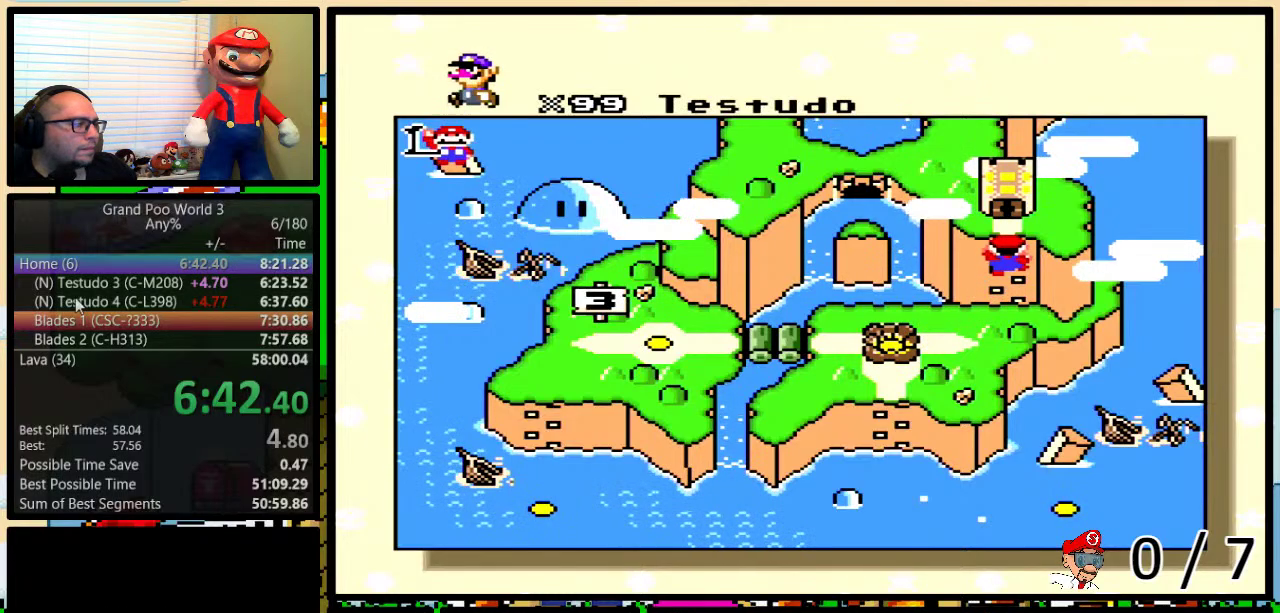
Gameplay with a controller (Nintendo layout); each line is a JSON object with the inputs held at the frame after it. "events" lists button and stick changes between this image and that frame as [ms after this image, input, new state], when the widget could be followed in between. Not read: L3 R3.
{"buttons": ["B", "X"], "events": [[117, "X", "down"], [250, "A", "down"], [250, "X", "up"], [300, "B", "down"], [300, "X", "down"], [350, "A", "up"], [350, "B", "up"], [350, "Y", "down"], [433, "A", "down"], [433, "X", "up"], [500, "A", "up"], [500, "B", "down"], [500, "X", "down"], [500, "Y", "up"]]}
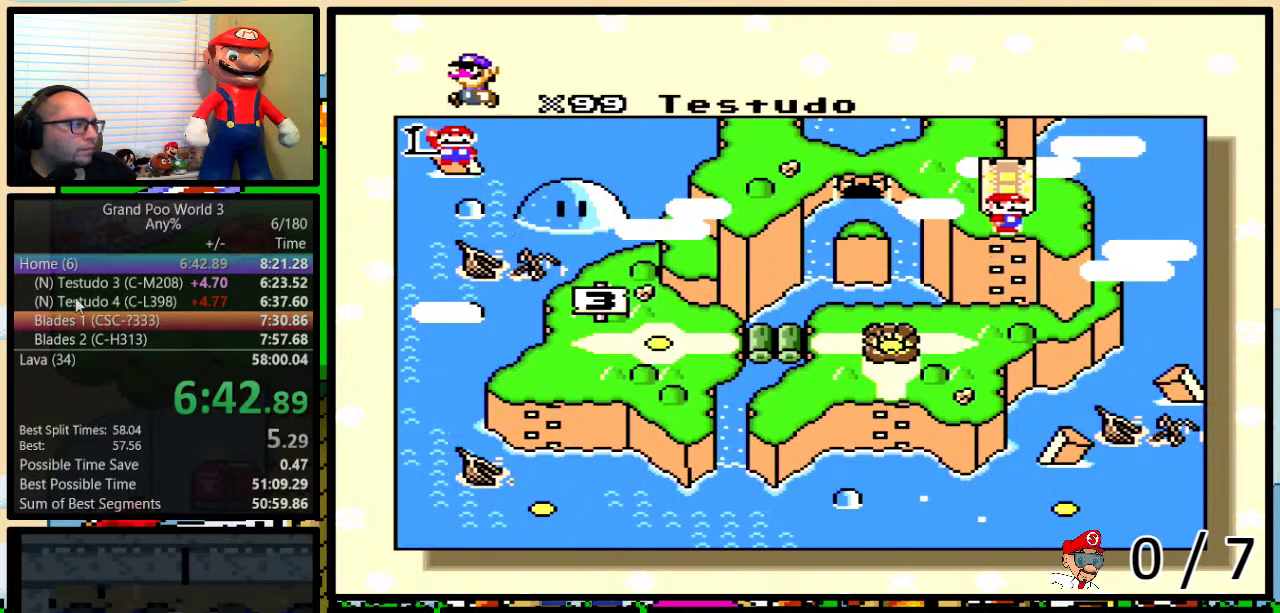
{"buttons": ["A"], "events": [[50, "B", "up"], [50, "Y", "down"], [100, "X", "up"], [100, "Y", "up"], [117, "A", "down"], [117, "B", "down"], [167, "X", "down"], [200, "A", "up"], [233, "Y", "down"], [267, "B", "up"], [300, "A", "down"], [300, "X", "up"], [300, "Y", "up"], [333, "B", "down"], [350, "A", "up"], [350, "X", "down"], [350, "Y", "down"], [383, "B", "up"], [450, "X", "up"], [483, "A", "down"], [483, "Y", "up"]]}
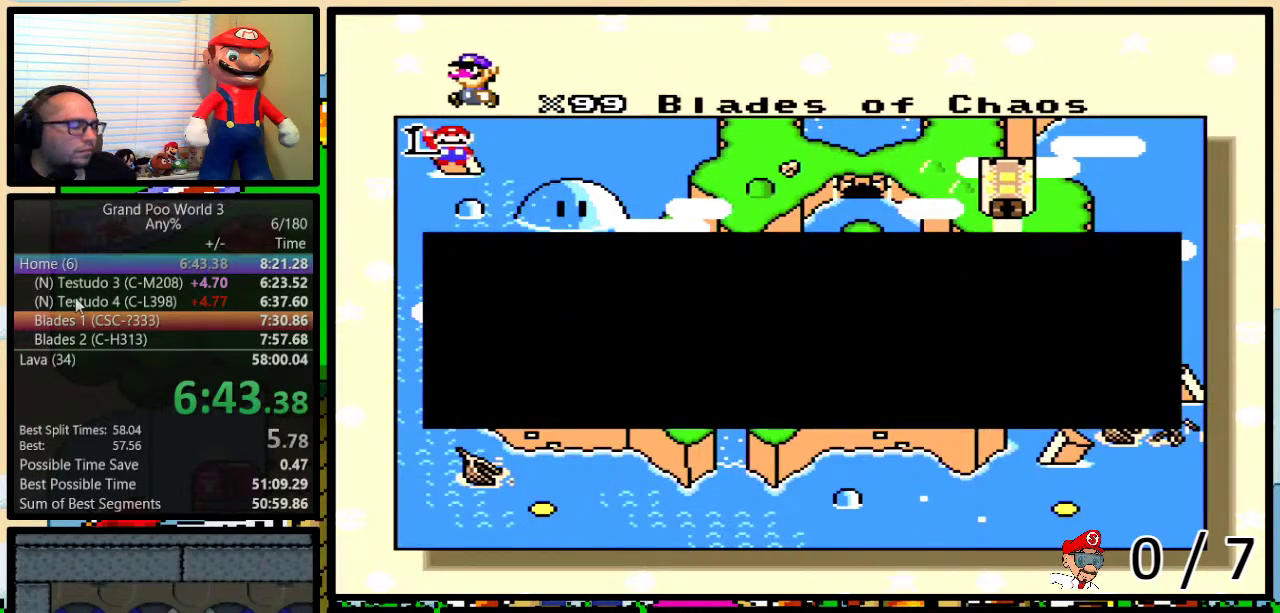
{"buttons": ["B", "Y"], "events": [[50, "A", "up"], [50, "B", "down"], [50, "X", "down"], [50, "Y", "down"], [67, "B", "up"], [67, "Y", "up"], [133, "X", "up"], [167, "A", "down"], [167, "B", "down"], [167, "Y", "down"], [200, "A", "up"], [200, "B", "up"], [200, "X", "down"], [200, "Y", "up"], [267, "B", "down"], [267, "Y", "down"], [300, "B", "up"], [300, "X", "up"], [300, "Y", "up"], [317, "A", "down"], [383, "A", "up"], [383, "B", "down"], [383, "X", "down"], [383, "Y", "down"], [417, "B", "up"], [417, "Y", "up"], [483, "B", "down"], [483, "X", "up"], [483, "Y", "down"]]}
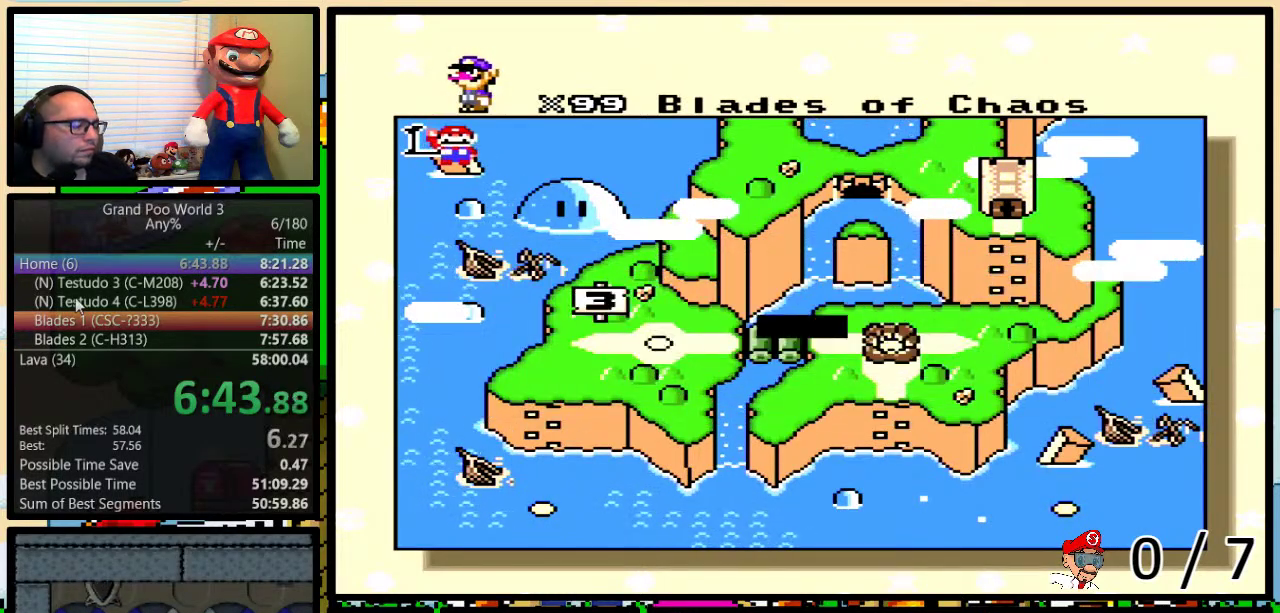
{"buttons": [], "events": [[17, "A", "down"], [17, "B", "up"], [17, "Y", "up"], [50, "A", "up"], [50, "B", "down"], [50, "X", "down"], [83, "Y", "down"], [117, "B", "up"], [117, "Y", "up"], [183, "A", "down"], [183, "B", "down"], [183, "X", "up"], [183, "Y", "down"], [217, "B", "up"], [217, "Y", "up"], [250, "A", "up"], [250, "B", "down"], [250, "X", "down"], [267, "Y", "down"], [300, "B", "up"], [300, "Y", "up"], [350, "B", "down"], [350, "X", "up"], [383, "B", "up"]]}
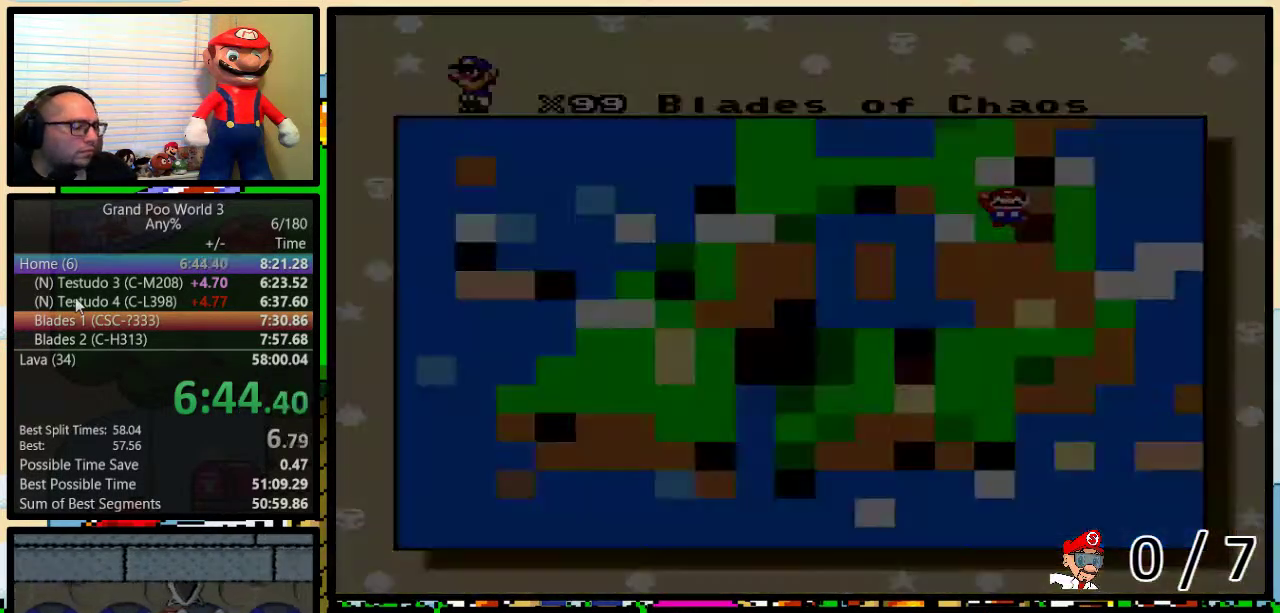
{"buttons": [], "events": []}
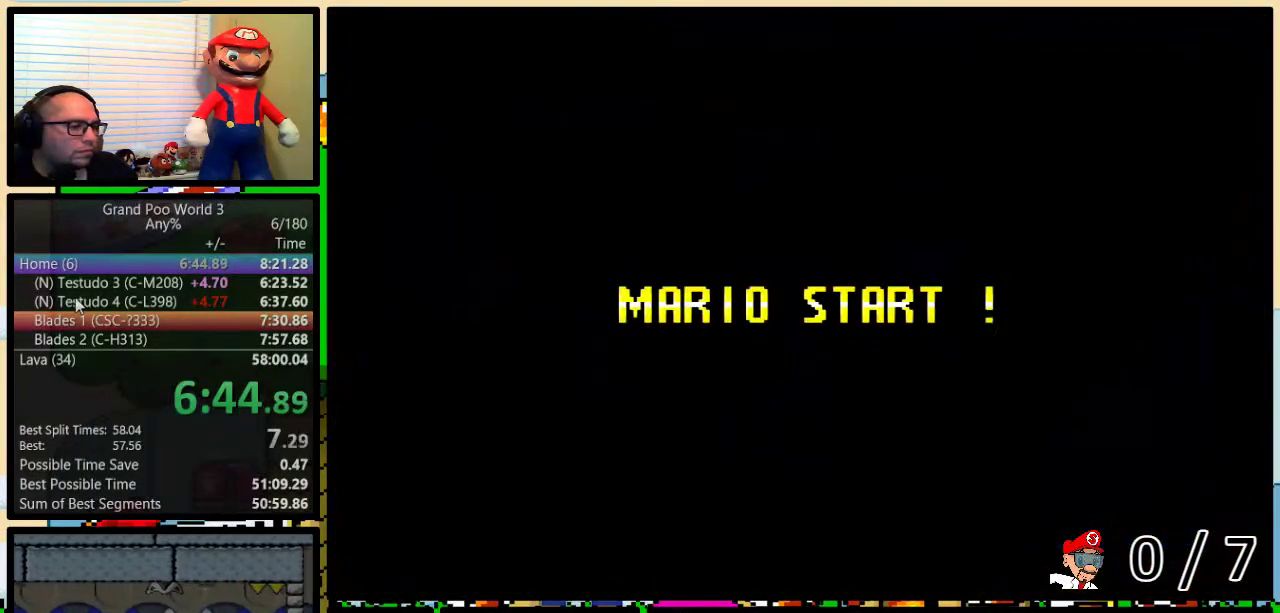
{"buttons": ["B"], "events": [[250, "Y", "down"], [367, "B", "down"], [467, "Y", "up"]]}
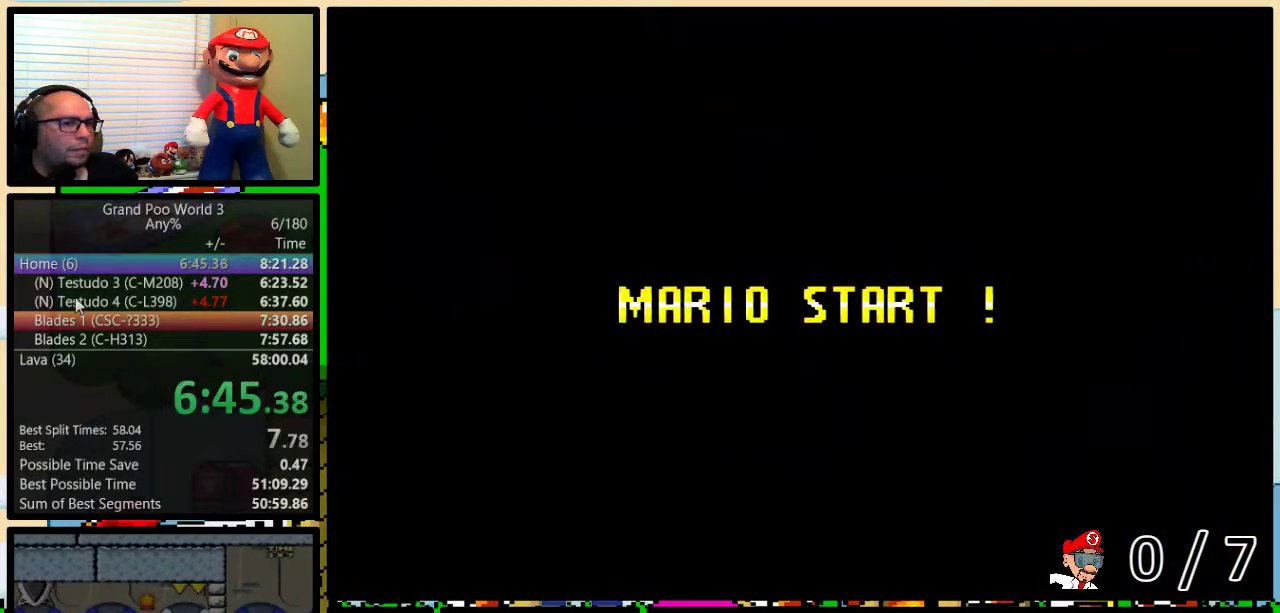
{"buttons": ["B", "Y"], "events": [[83, "B", "up"], [117, "Y", "down"], [283, "B", "down"]]}
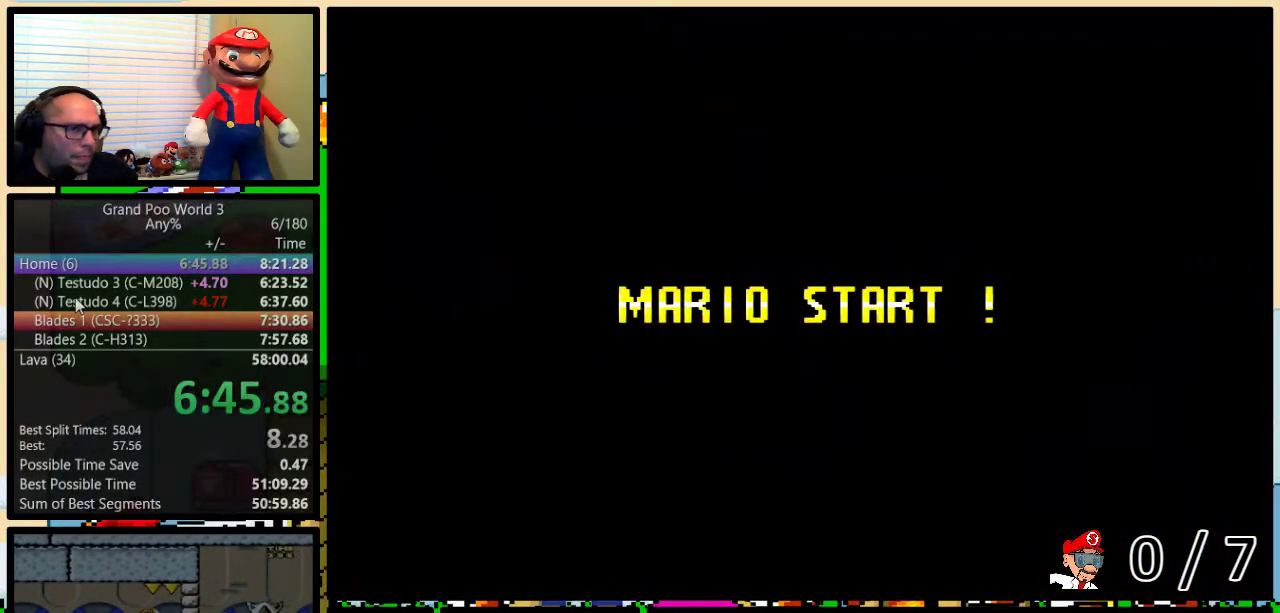
{"buttons": ["Y", "DPAD_RIGHT"], "events": [[433, "DPAD_RIGHT", "down"], [467, "B", "up"]]}
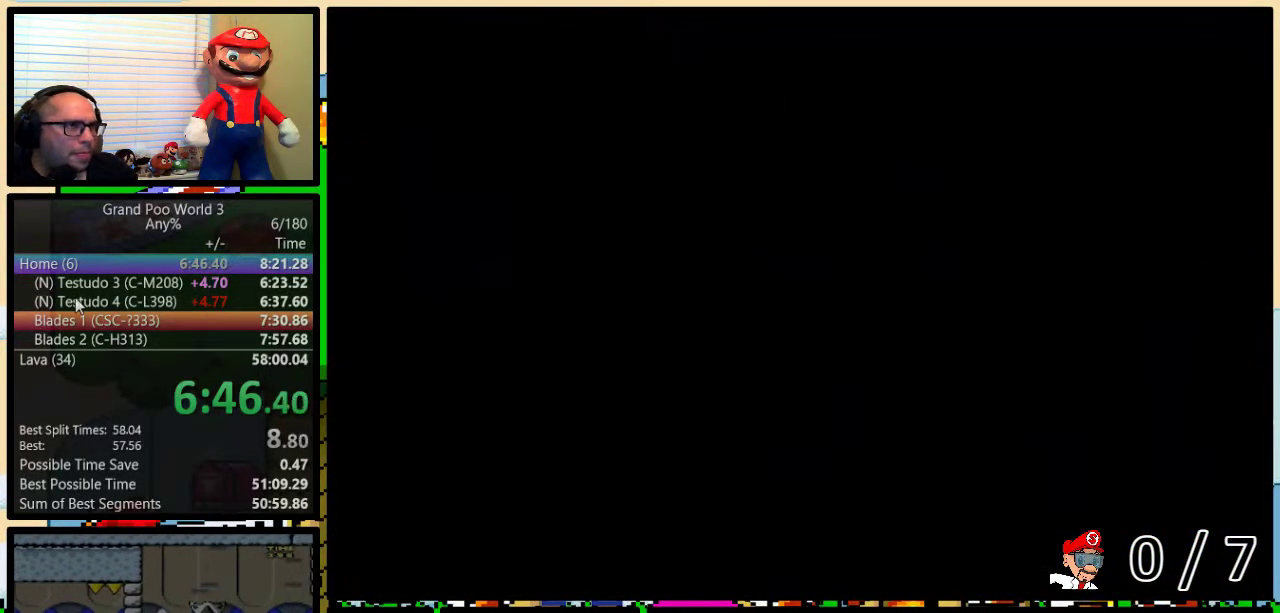
{"buttons": ["Y", "DPAD_RIGHT"], "events": [[33, "DPAD_UP", "down"], [400, "DPAD_UP", "up"]]}
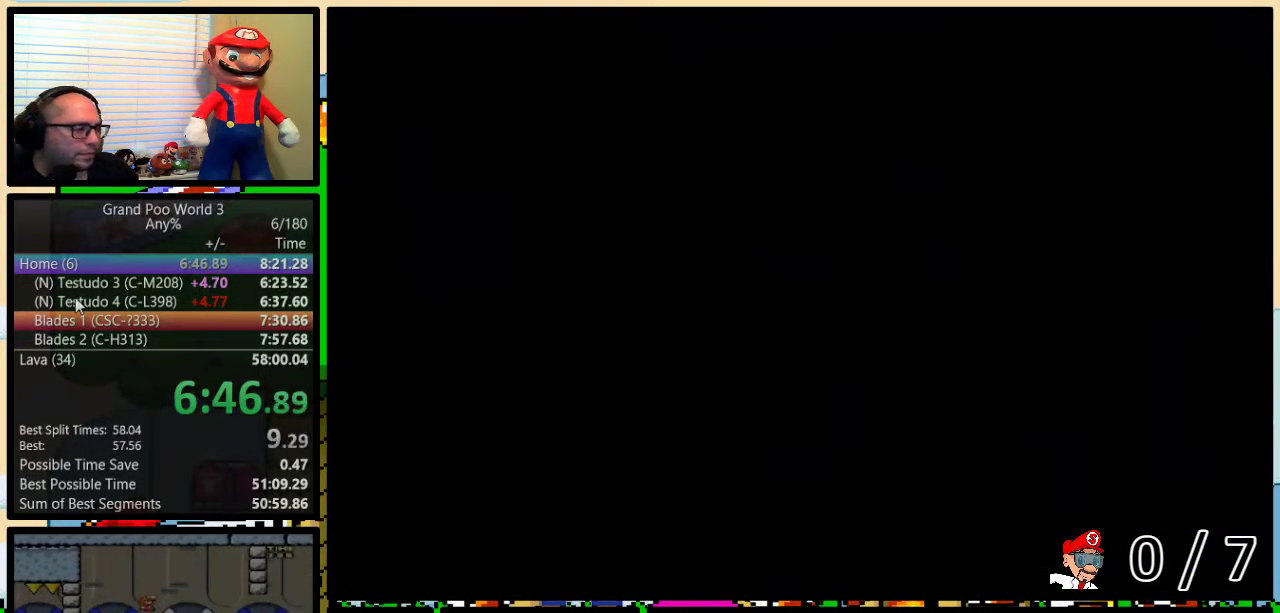
{"buttons": ["Y", "DPAD_RIGHT"], "events": []}
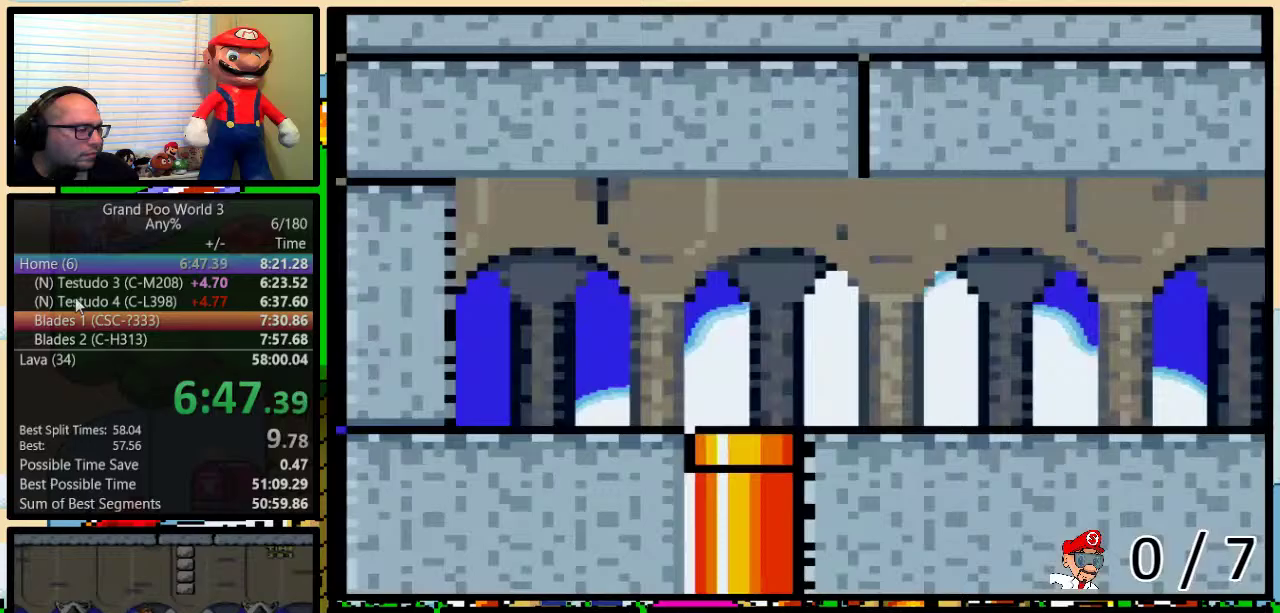
{"buttons": ["Y", "DPAD_RIGHT"], "events": []}
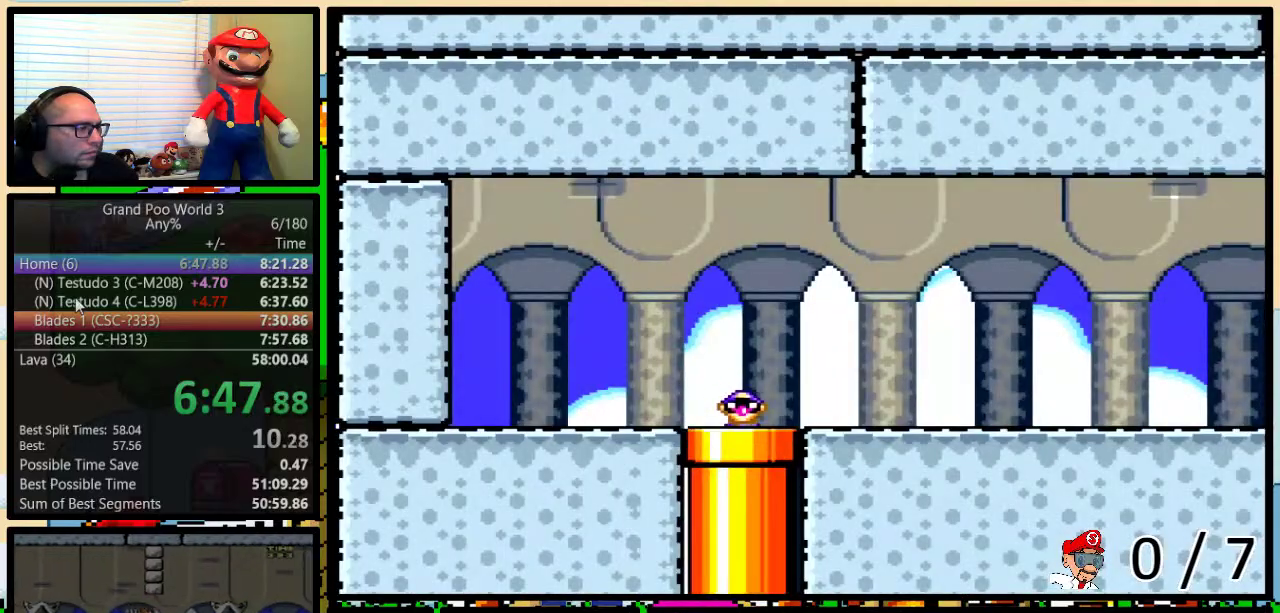
{"buttons": ["A", "Y", "DPAD_RIGHT"], "events": [[483, "A", "down"]]}
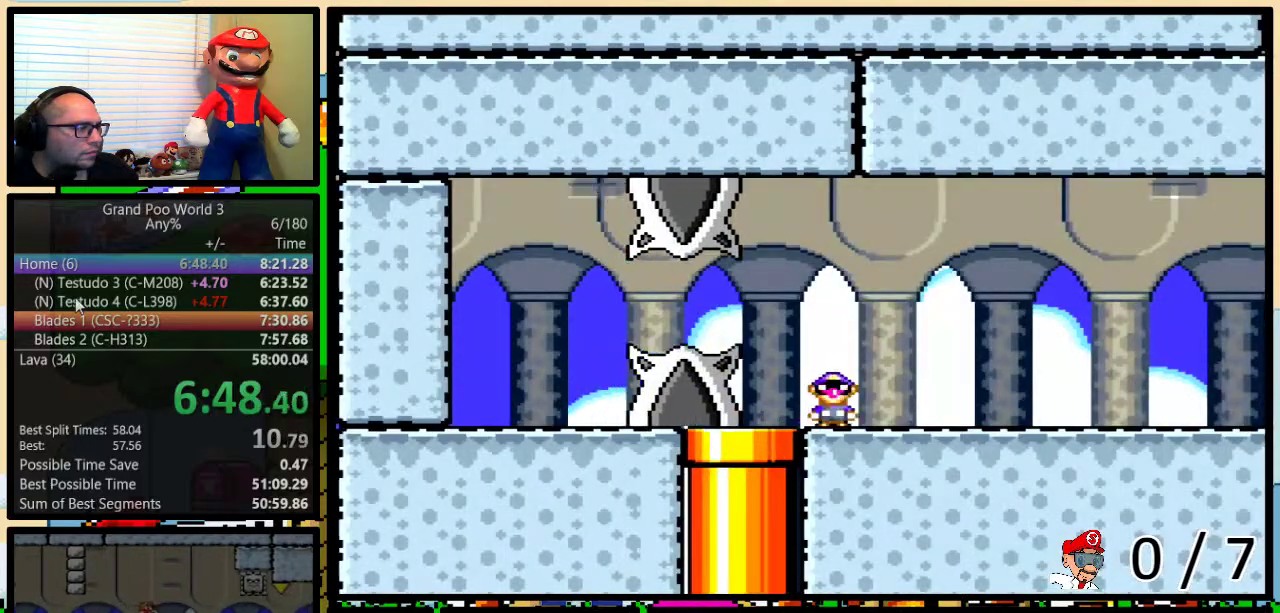
{"buttons": ["A", "Y", "DPAD_UP", "DPAD_RIGHT"], "events": [[17, "DPAD_LEFT", "down"], [17, "DPAD_RIGHT", "up"], [50, "A", "up"], [100, "DPAD_LEFT", "up"], [100, "DPAD_RIGHT", "down"], [167, "A", "down"], [250, "DPAD_UP", "down"]]}
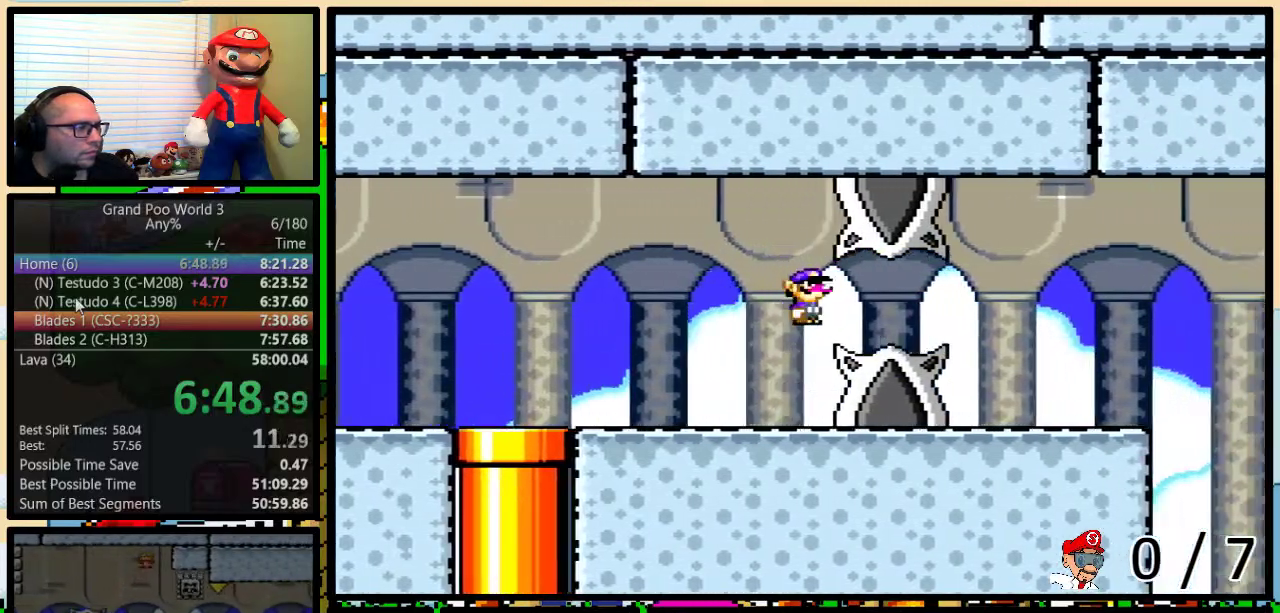
{"buttons": ["A", "Y", "DPAD_UP", "DPAD_RIGHT"], "events": [[117, "A", "up"], [333, "A", "down"]]}
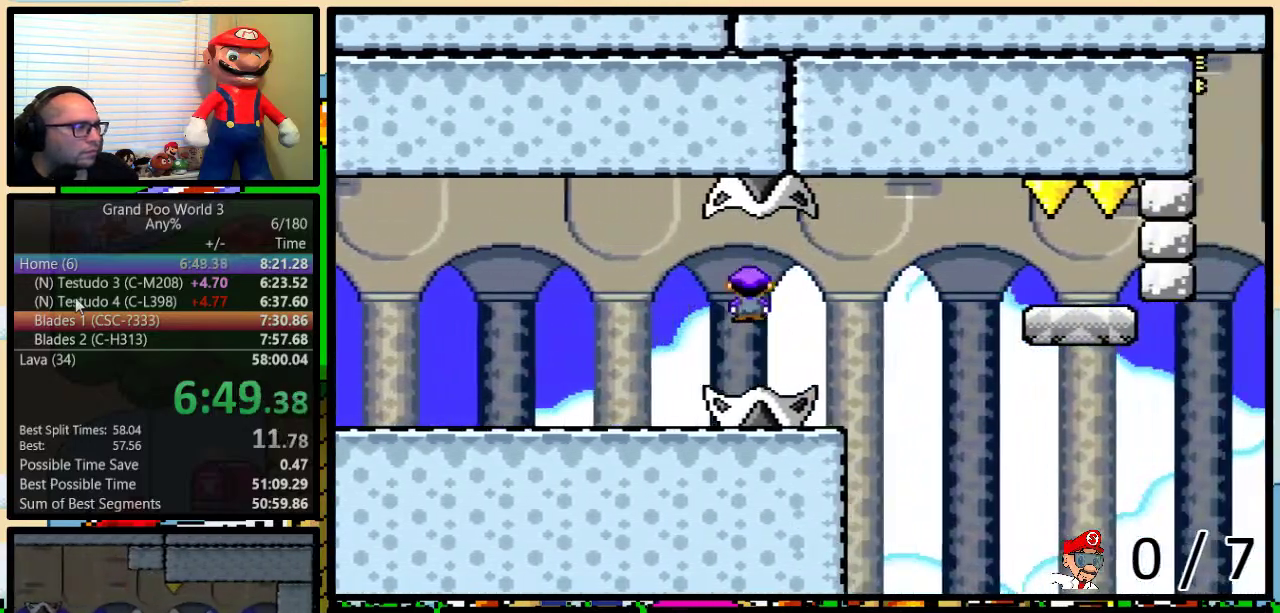
{"buttons": ["Y", "DPAD_LEFT"], "events": [[167, "DPAD_UP", "up"], [500, "A", "up"], [500, "DPAD_LEFT", "down"], [500, "DPAD_RIGHT", "up"]]}
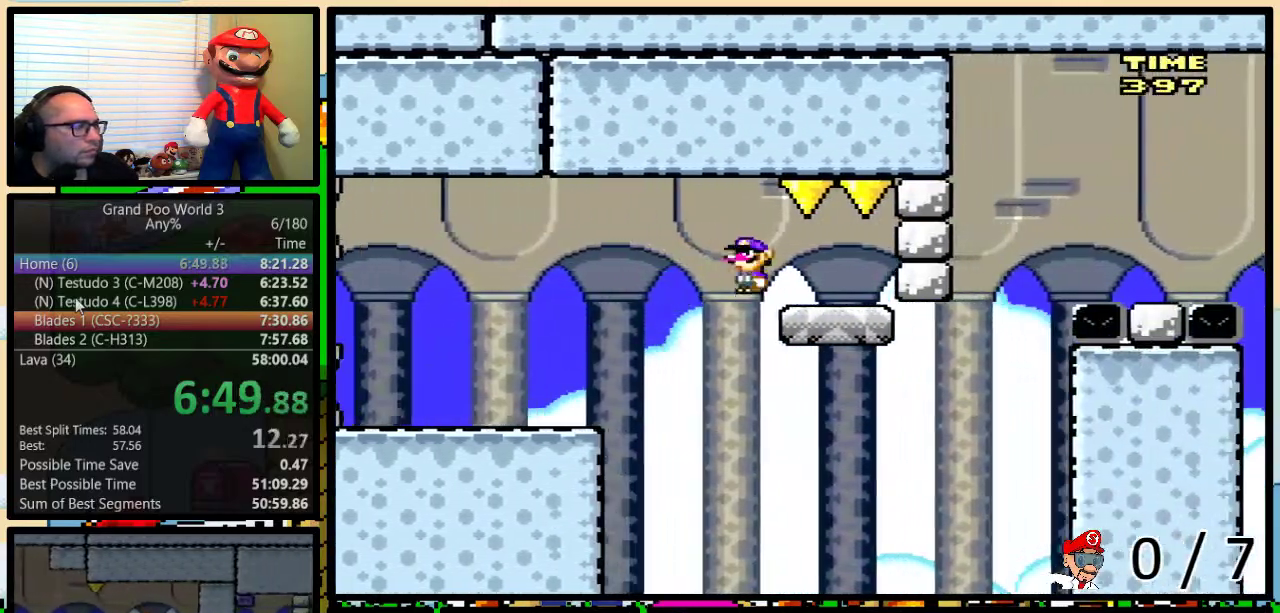
{"buttons": ["Y", "DPAD_UP", "DPAD_RIGHT"], "events": [[117, "DPAD_LEFT", "up"], [317, "DPAD_RIGHT", "down"], [350, "DPAD_UP", "down"]]}
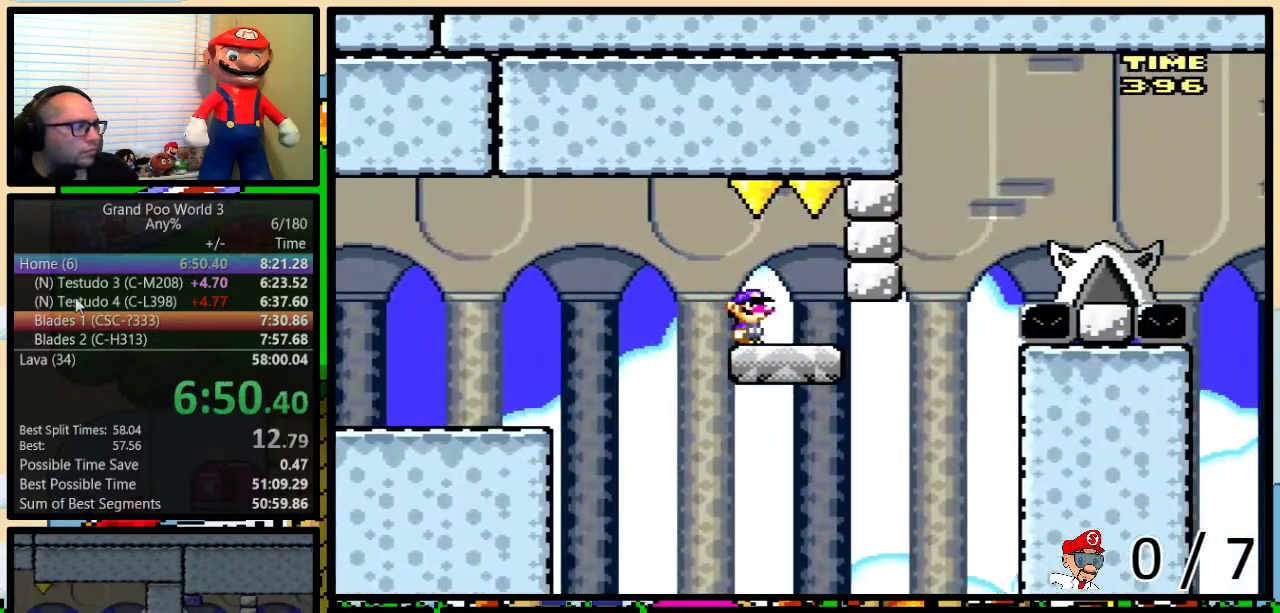
{"buttons": ["B", "Y", "DPAD_RIGHT"], "events": [[283, "B", "down"], [500, "DPAD_UP", "up"]]}
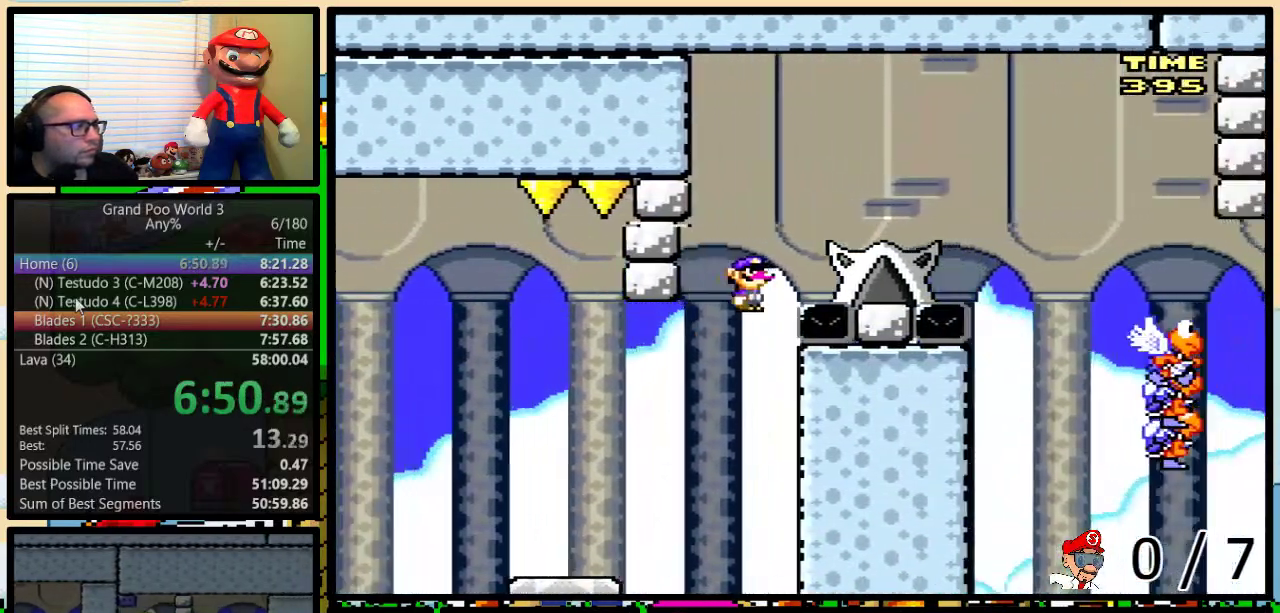
{"buttons": ["Y", "DPAD_UP", "DPAD_RIGHT"], "events": [[17, "B", "up"], [217, "DPAD_LEFT", "down"], [217, "DPAD_RIGHT", "up"], [283, "DPAD_LEFT", "up"], [283, "DPAD_RIGHT", "down"], [300, "B", "down"], [367, "B", "up"], [400, "DPAD_UP", "down"]]}
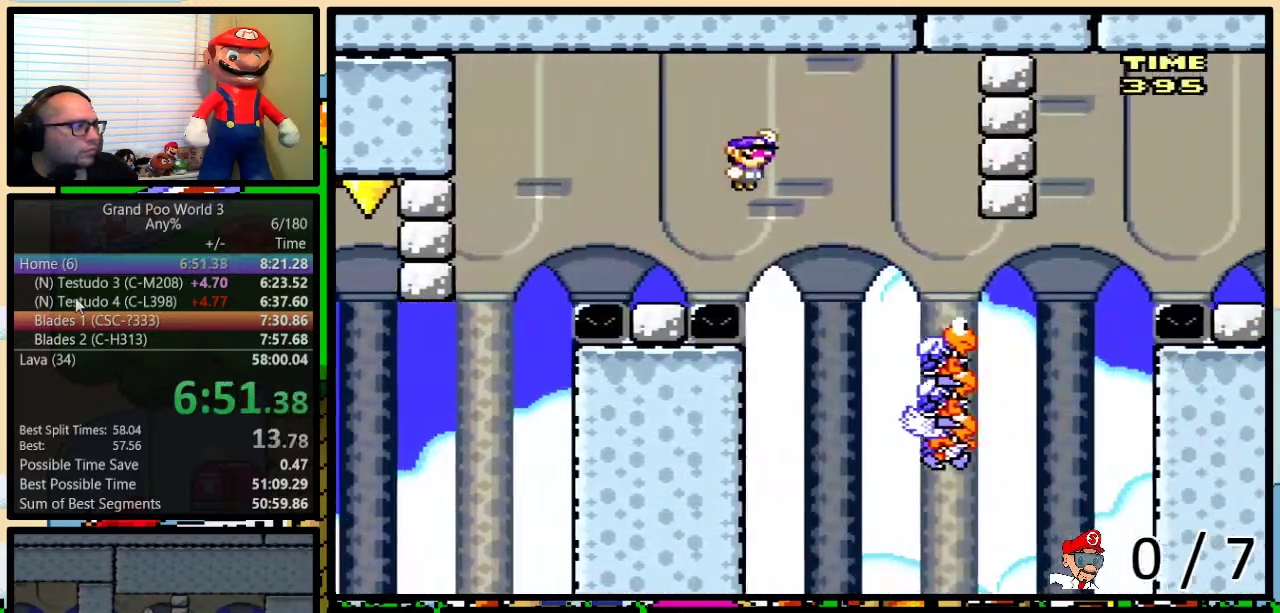
{"buttons": ["Y", "DPAD_RIGHT"], "events": [[83, "DPAD_UP", "up"], [317, "DPAD_LEFT", "down"], [317, "DPAD_RIGHT", "up"], [433, "DPAD_UP", "down"], [500, "DPAD_LEFT", "up"], [500, "DPAD_RIGHT", "down"], [500, "DPAD_UP", "up"]]}
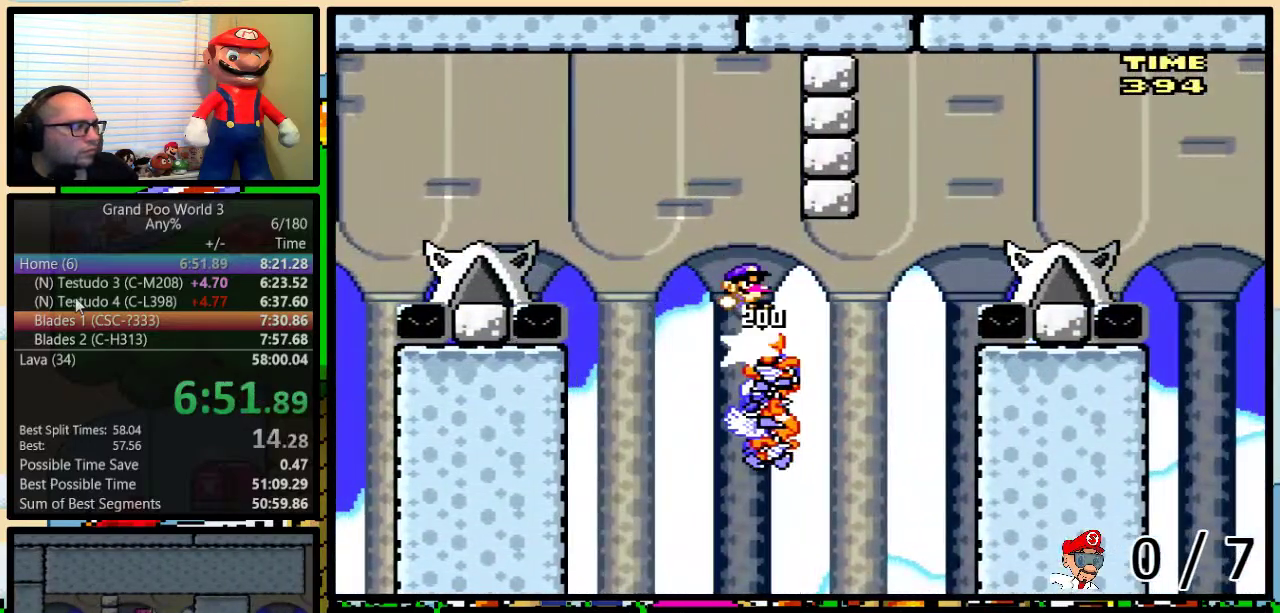
{"buttons": ["B", "Y", "DPAD_UP", "DPAD_RIGHT"], "events": [[183, "DPAD_UP", "down"], [233, "B", "down"], [350, "B", "up"], [483, "B", "down"]]}
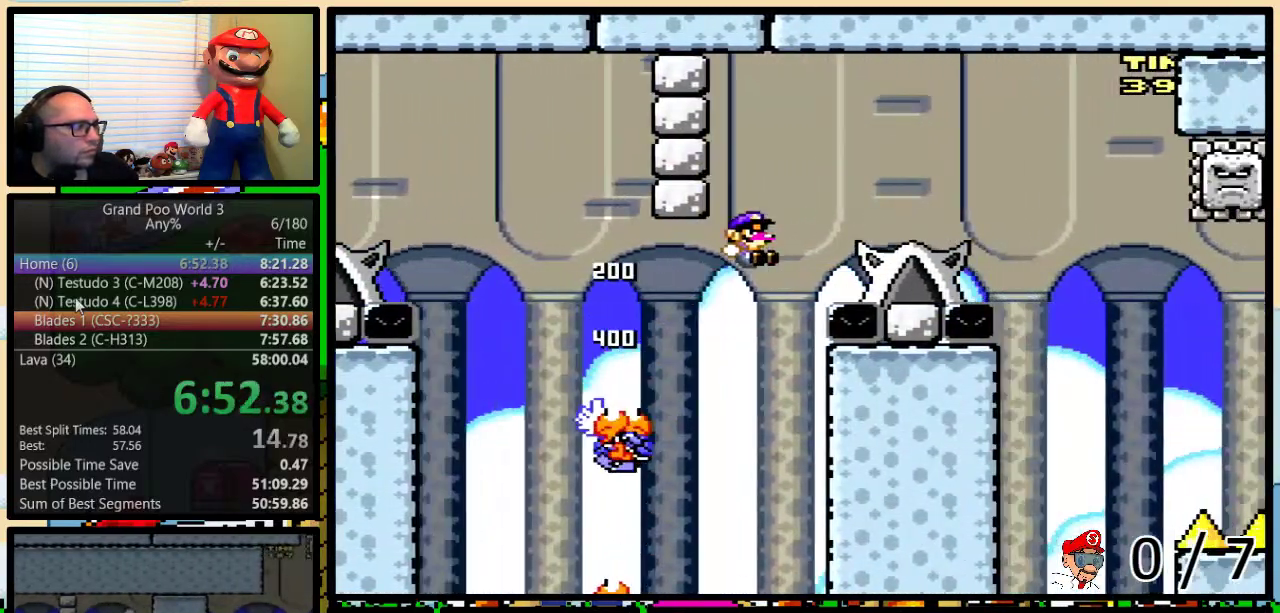
{"buttons": ["A", "Y", "DPAD_UP", "DPAD_RIGHT"], "events": [[50, "DPAD_UP", "up"], [200, "B", "up"], [233, "DPAD_LEFT", "down"], [233, "DPAD_RIGHT", "up"], [283, "DPAD_LEFT", "up"], [283, "DPAD_RIGHT", "down"], [283, "DPAD_UP", "down"], [433, "A", "down"]]}
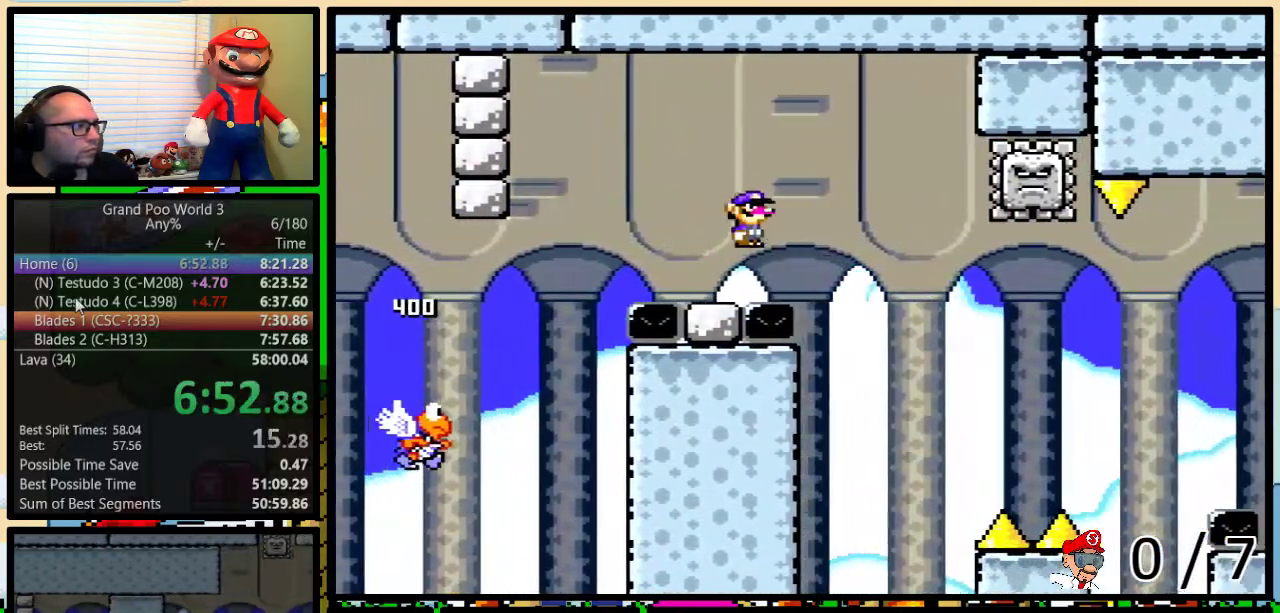
{"buttons": ["X", "DPAD_RIGHT"], "events": [[67, "X", "down"], [67, "Y", "up"], [250, "DPAD_LEFT", "down"], [250, "DPAD_RIGHT", "up"], [250, "DPAD_UP", "up"], [367, "DPAD_UP", "down"], [400, "DPAD_LEFT", "up"], [400, "DPAD_RIGHT", "down"], [433, "A", "up"], [433, "DPAD_UP", "up"]]}
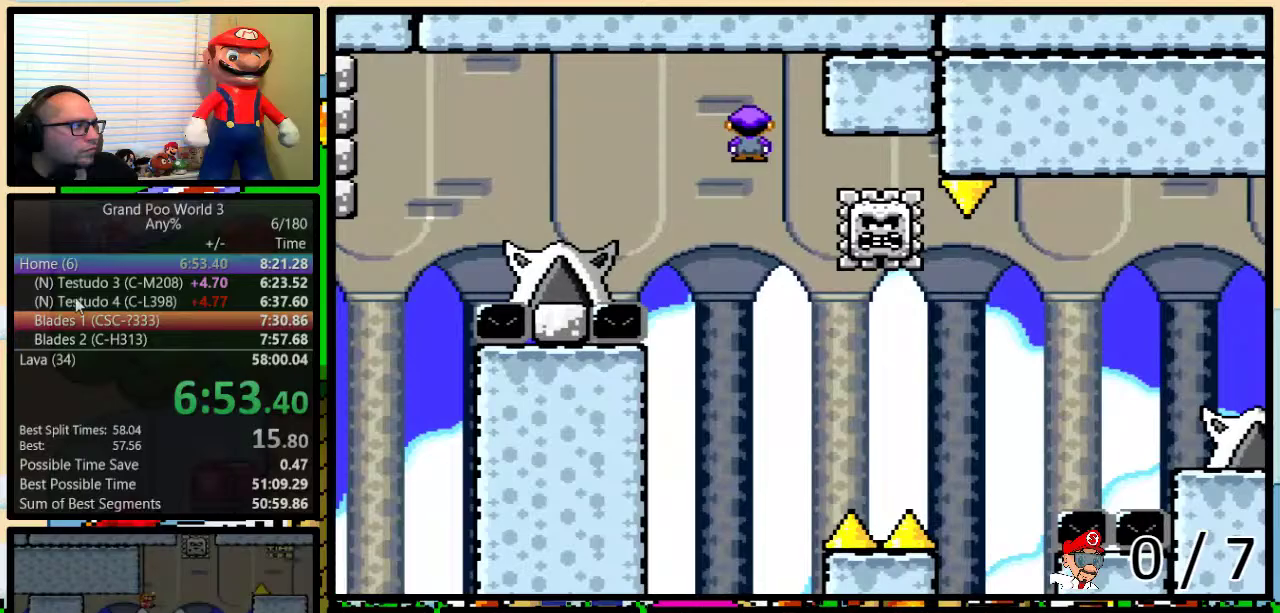
{"buttons": ["A", "X", "DPAD_UP", "DPAD_RIGHT"], "events": [[183, "DPAD_RIGHT", "up"], [267, "A", "down"], [300, "DPAD_RIGHT", "down"], [300, "DPAD_UP", "down"]]}
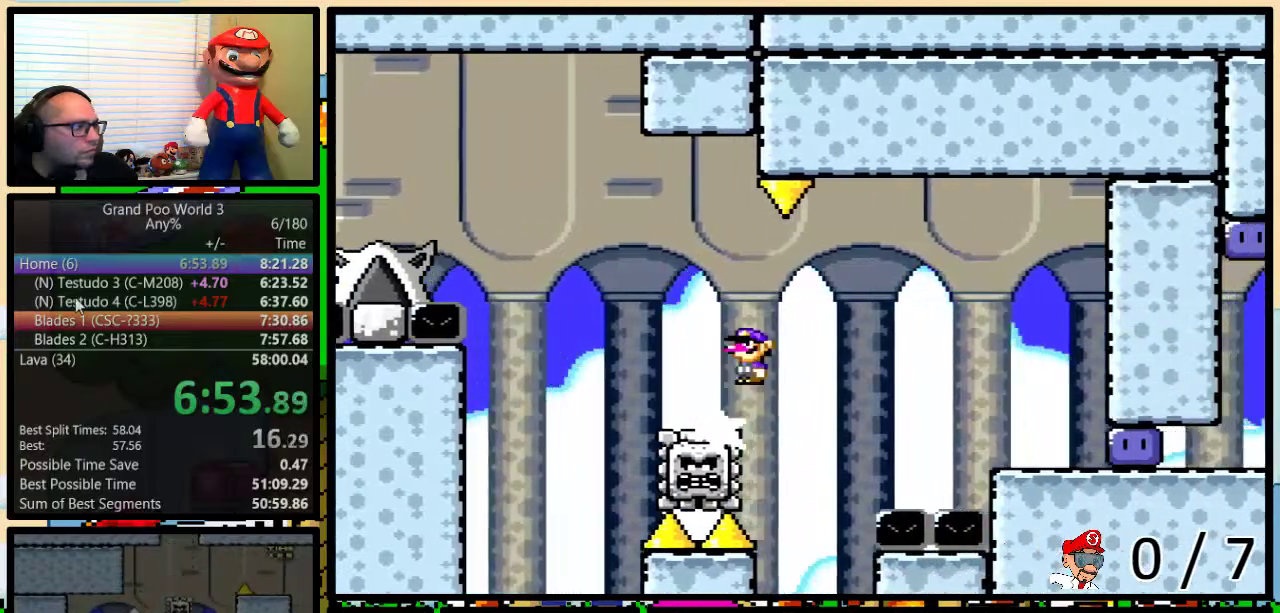
{"buttons": ["X", "DPAD_RIGHT"], "events": [[33, "A", "up"], [67, "DPAD_UP", "up"]]}
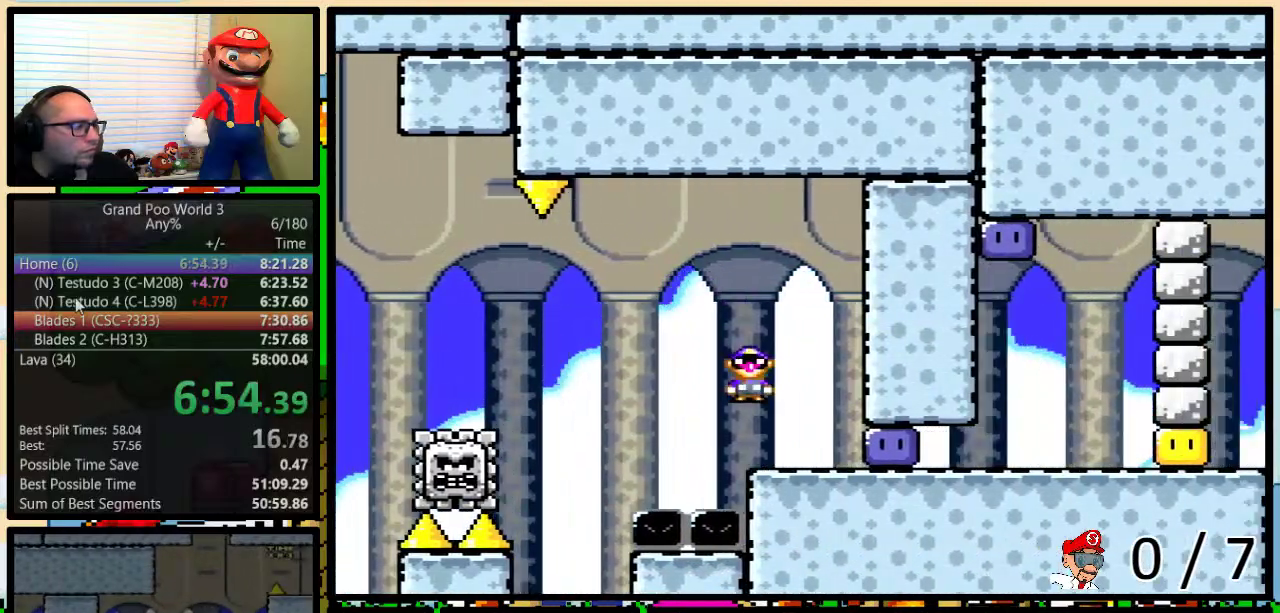
{"buttons": ["Y", "DPAD_RIGHT"], "events": [[167, "X", "up"], [233, "Y", "down"], [300, "Y", "up"], [350, "Y", "down"]]}
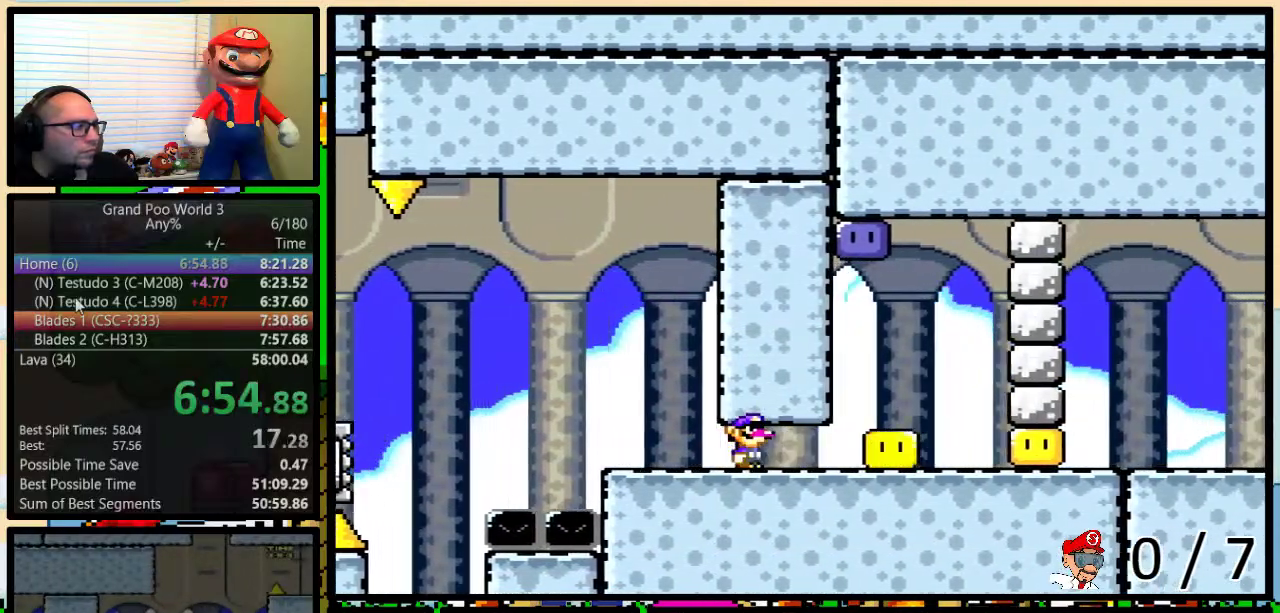
{"buttons": ["B", "Y", "DPAD_LEFT"], "events": [[200, "B", "down"], [267, "DPAD_LEFT", "down"], [267, "DPAD_RIGHT", "up"]]}
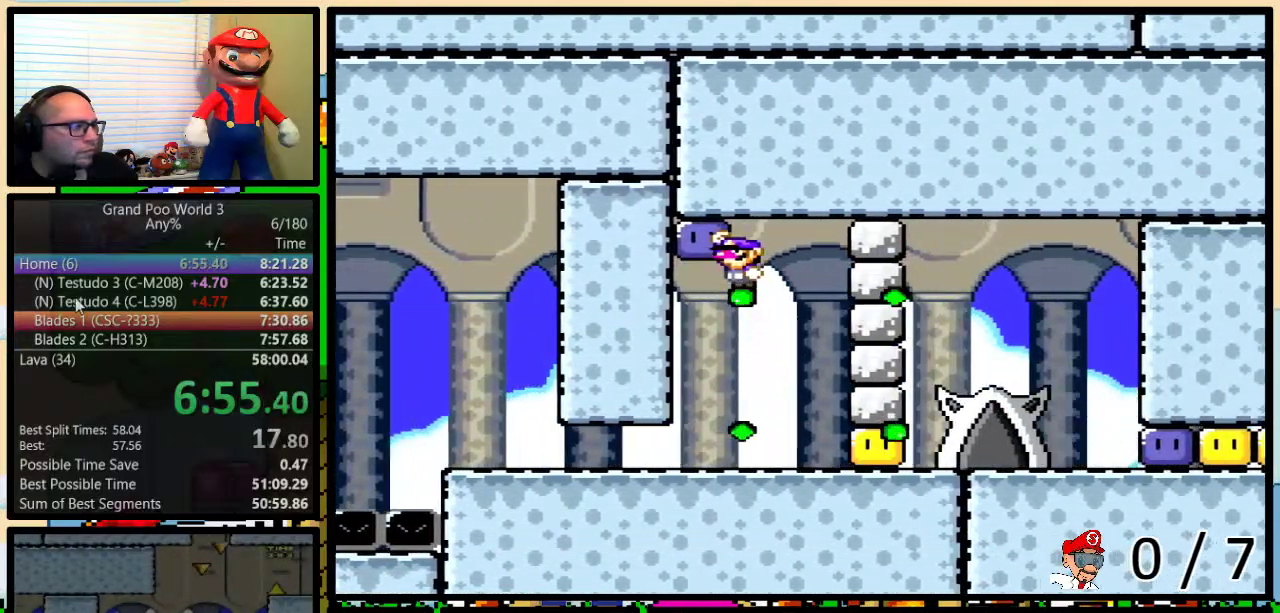
{"buttons": ["Y", "DPAD_UP", "DPAD_RIGHT"], "events": [[17, "B", "up"], [17, "Y", "up"], [117, "DPAD_LEFT", "up"], [117, "Y", "down"], [150, "DPAD_RIGHT", "down"], [200, "B", "down"], [300, "B", "up"], [400, "DPAD_UP", "down"]]}
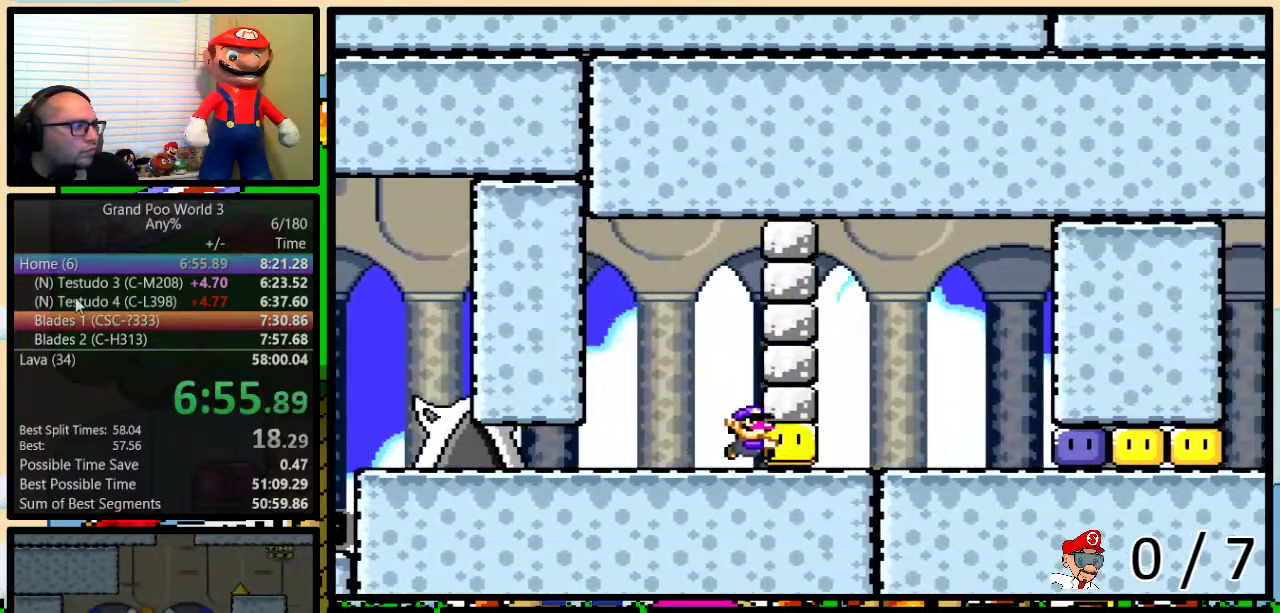
{"buttons": ["Y", "DPAD_RIGHT"], "events": [[367, "DPAD_UP", "up"]]}